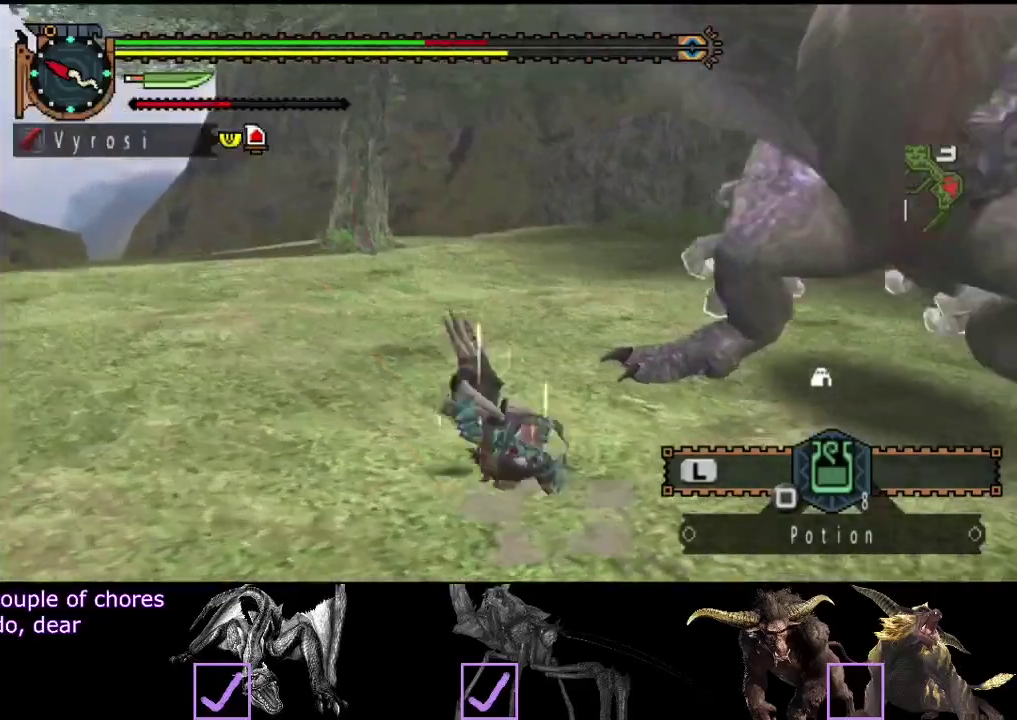
Gameplay with a controller (PlayStation layout); each line is a JSON object with the inputs held at the frame after it. "events" lists button and stick changes between this image and that frame as [ms after this image, input, new state], when the widget could be followed in between. Not read: L3 R3.
{"buttons": [], "left_stick": "down", "right_stick": "center", "events": [[317, "left_stick", "down"], [417, "right_stick", "center"]]}
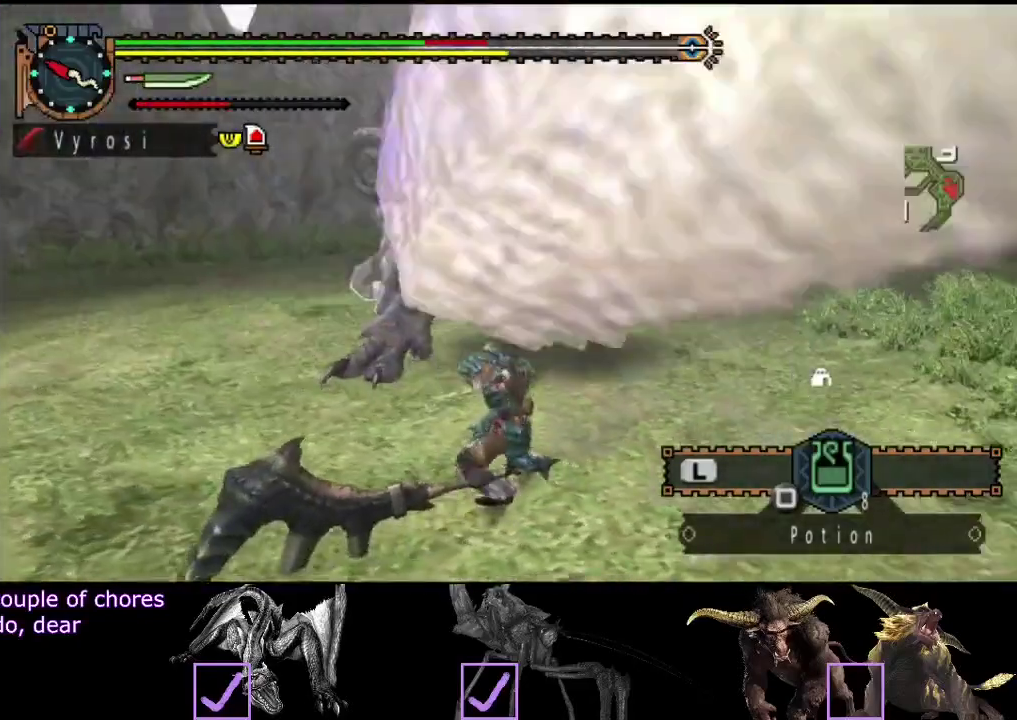
{"buttons": [], "left_stick": "right", "right_stick": "center", "events": [[50, "left_stick", "down-right"], [183, "right_stick", "right"], [350, "right_stick", "center"], [450, "left_stick", "right"]]}
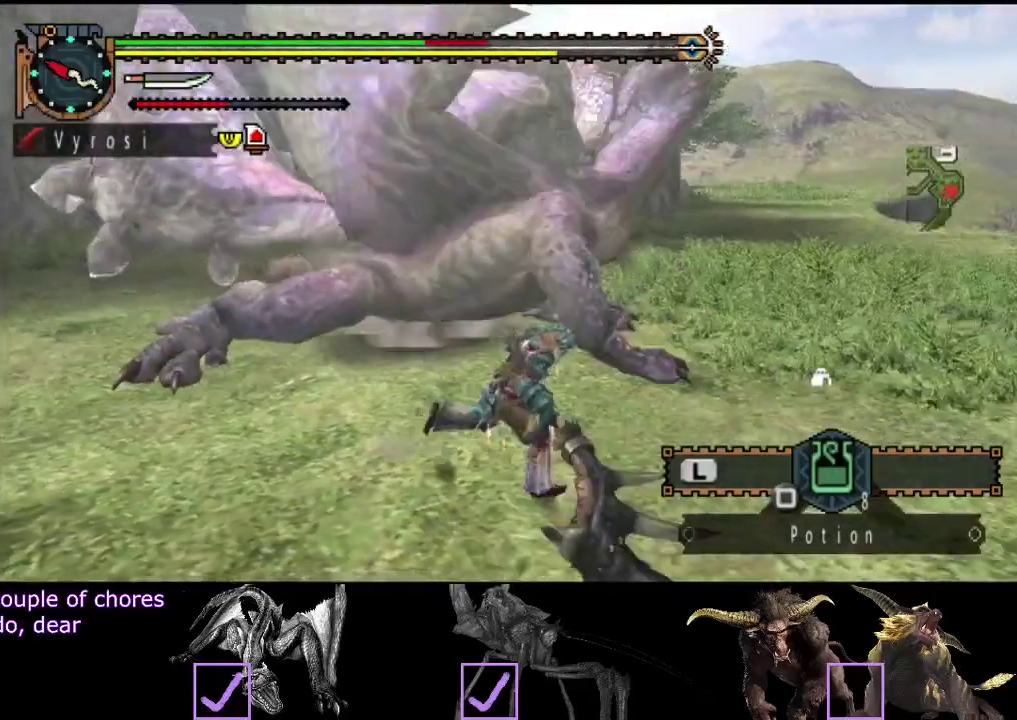
{"buttons": [], "left_stick": "up", "right_stick": "center", "events": [[283, "left_stick", "up-right"], [383, "left_stick", "up"], [417, "TRIANGLE", "down"], [483, "TRIANGLE", "up"]]}
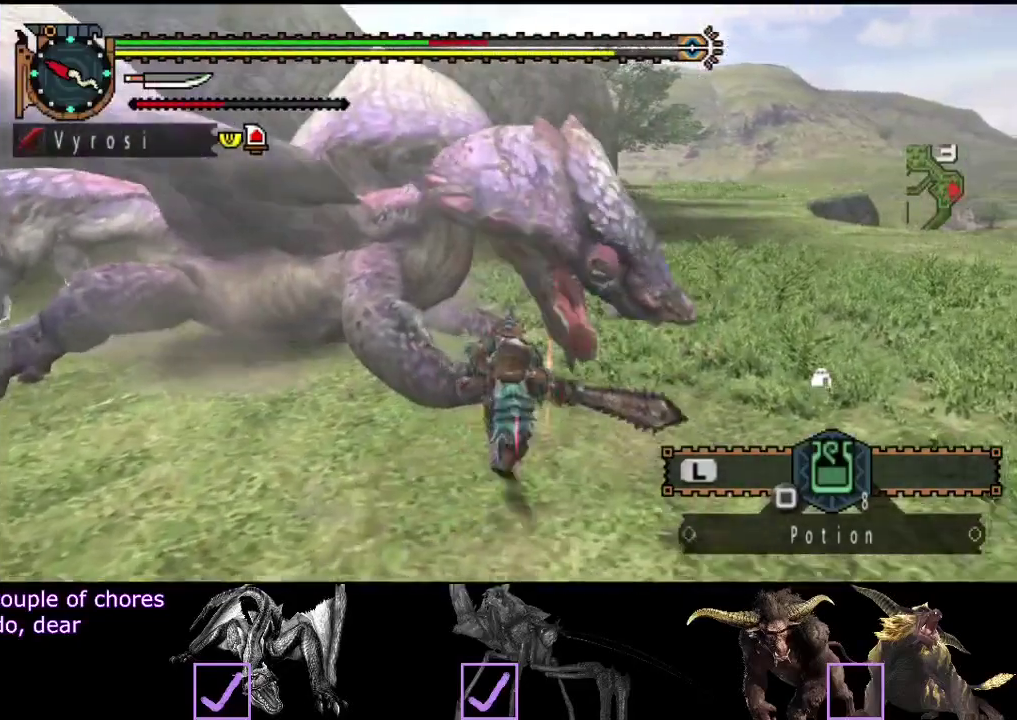
{"buttons": ["TRIANGLE"], "left_stick": "up", "right_stick": "center", "events": [[50, "TRIANGLE", "down"], [400, "TRIANGLE", "up"], [467, "TRIANGLE", "down"]]}
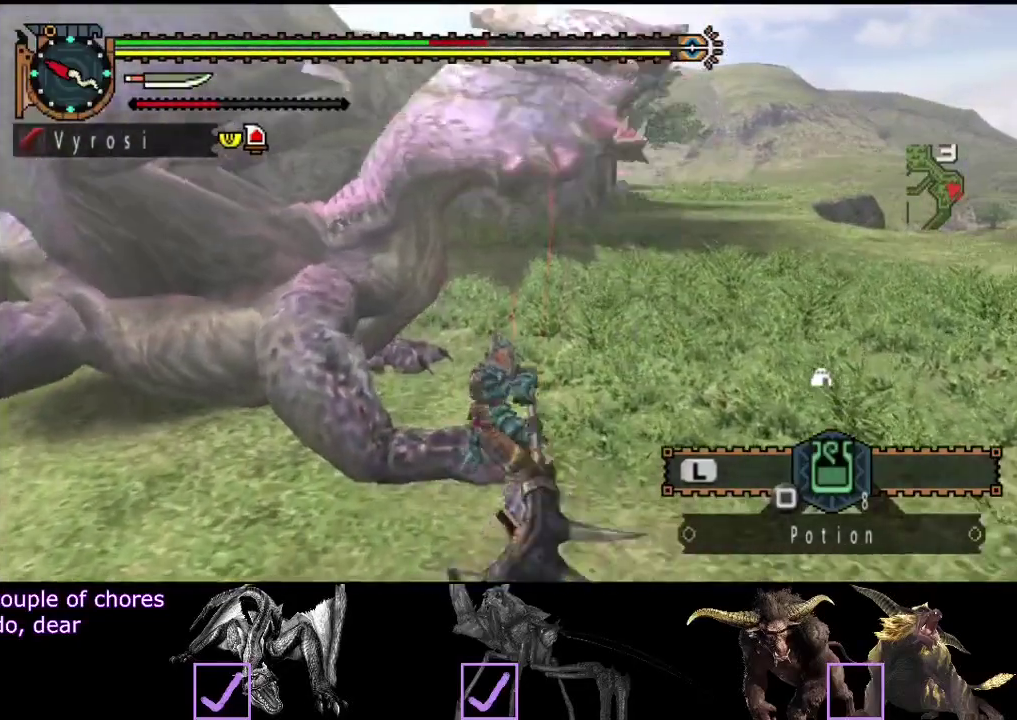
{"buttons": [], "left_stick": "left", "right_stick": "center", "events": [[167, "TRIANGLE", "up"], [167, "left_stick", "up-left"], [267, "TRIANGLE", "down"], [300, "left_stick", "left"], [333, "TRIANGLE", "up"], [400, "TRIANGLE", "down"], [500, "TRIANGLE", "up"]]}
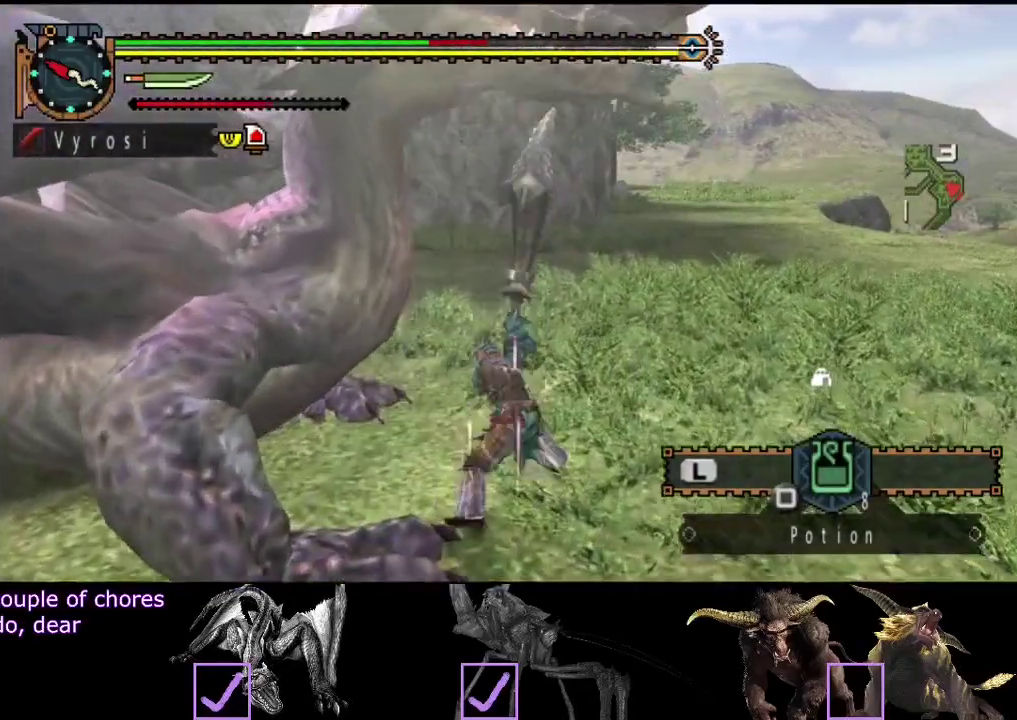
{"buttons": [], "left_stick": "left", "right_stick": "center", "events": [[33, "TRIANGLE", "down"], [133, "TRIANGLE", "up"], [200, "TRIANGLE", "down"], [267, "TRIANGLE", "up"], [333, "TRIANGLE", "down"], [383, "TRIANGLE", "up"]]}
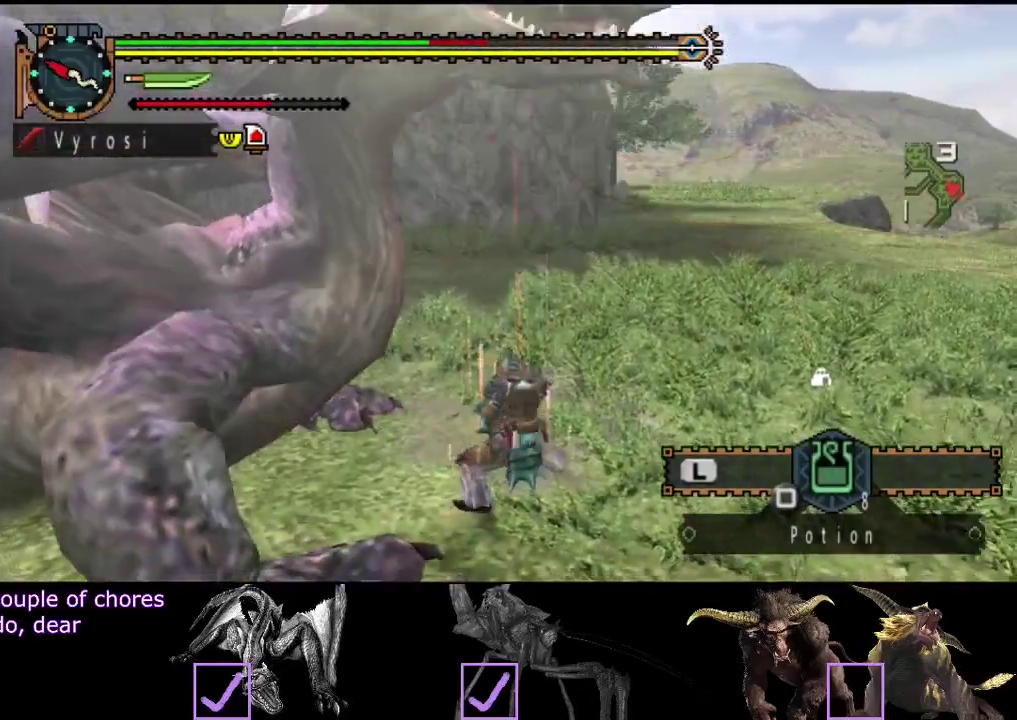
{"buttons": [], "left_stick": "center", "right_stick": "center", "events": [[67, "right_stick", "left"], [150, "right_stick", "center"], [383, "left_stick", "center"]]}
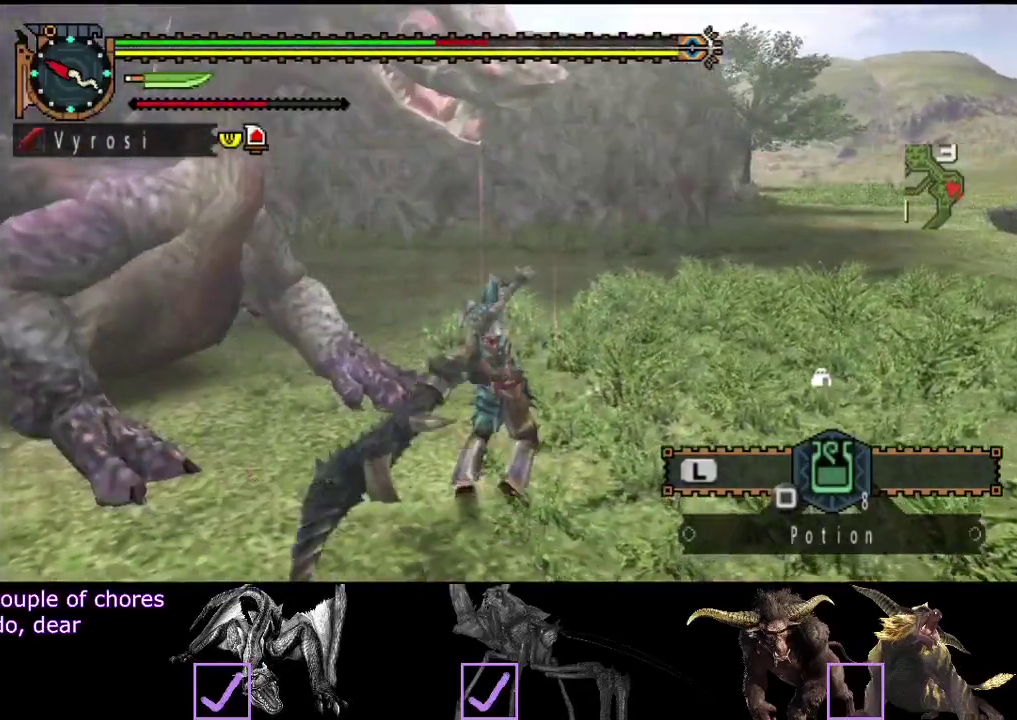
{"buttons": [], "left_stick": "center", "right_stick": "left", "events": [[450, "right_stick", "left"]]}
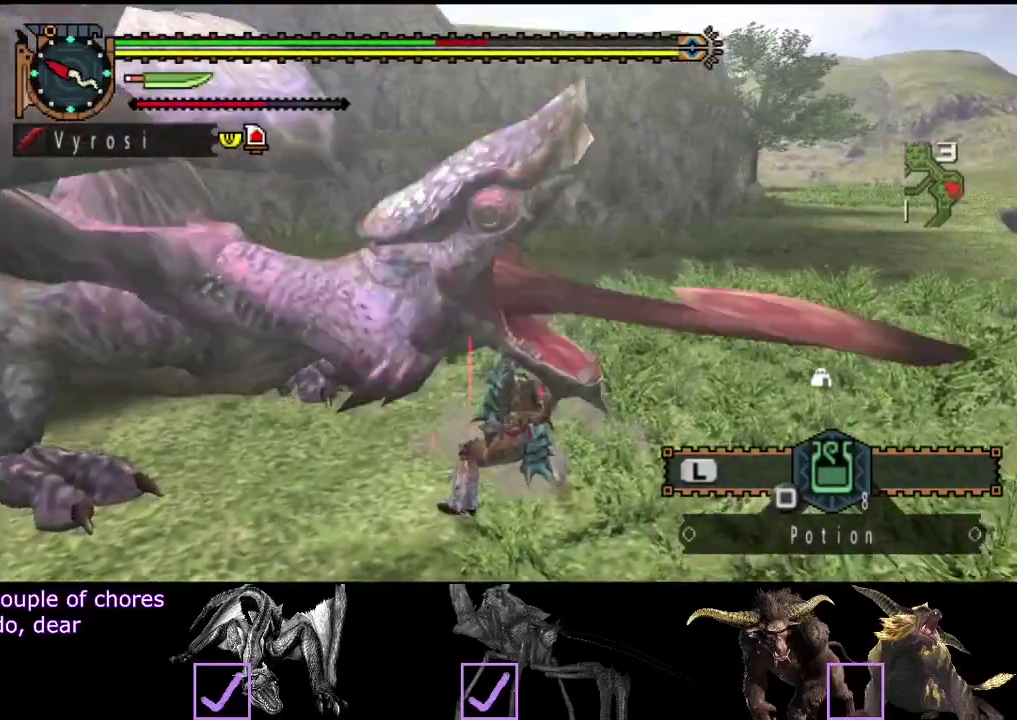
{"buttons": [], "left_stick": "center", "right_stick": "center", "events": [[317, "right_stick", "center"]]}
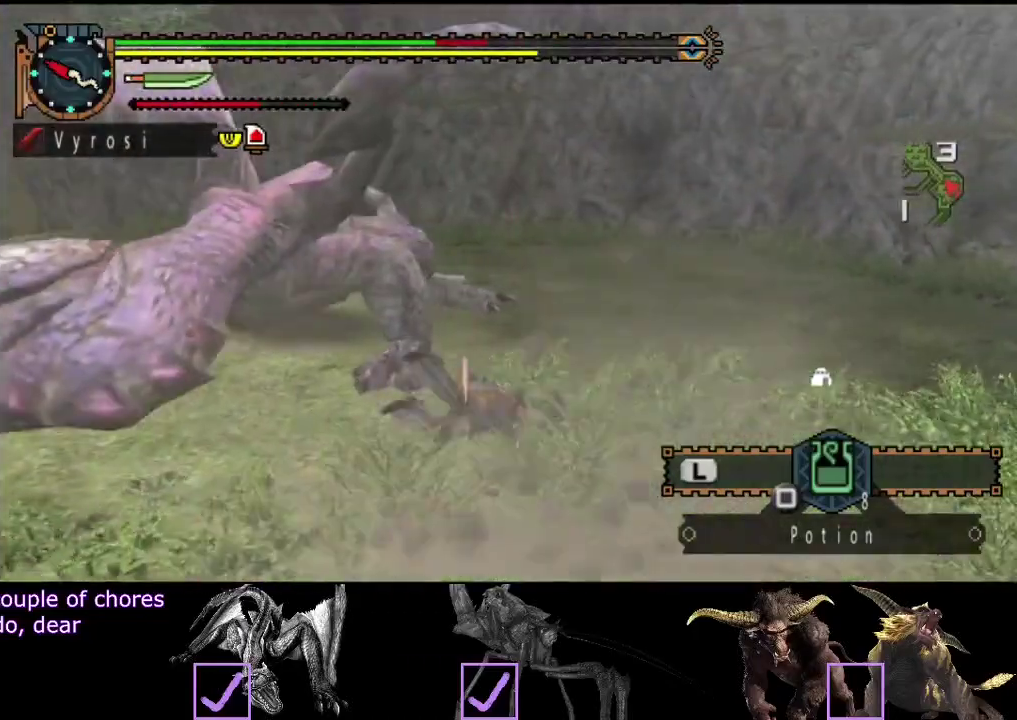
{"buttons": [], "left_stick": "up-left", "right_stick": "center", "events": [[67, "right_stick", "left"], [200, "left_stick", "up"], [367, "left_stick", "up-left"], [367, "right_stick", "center"]]}
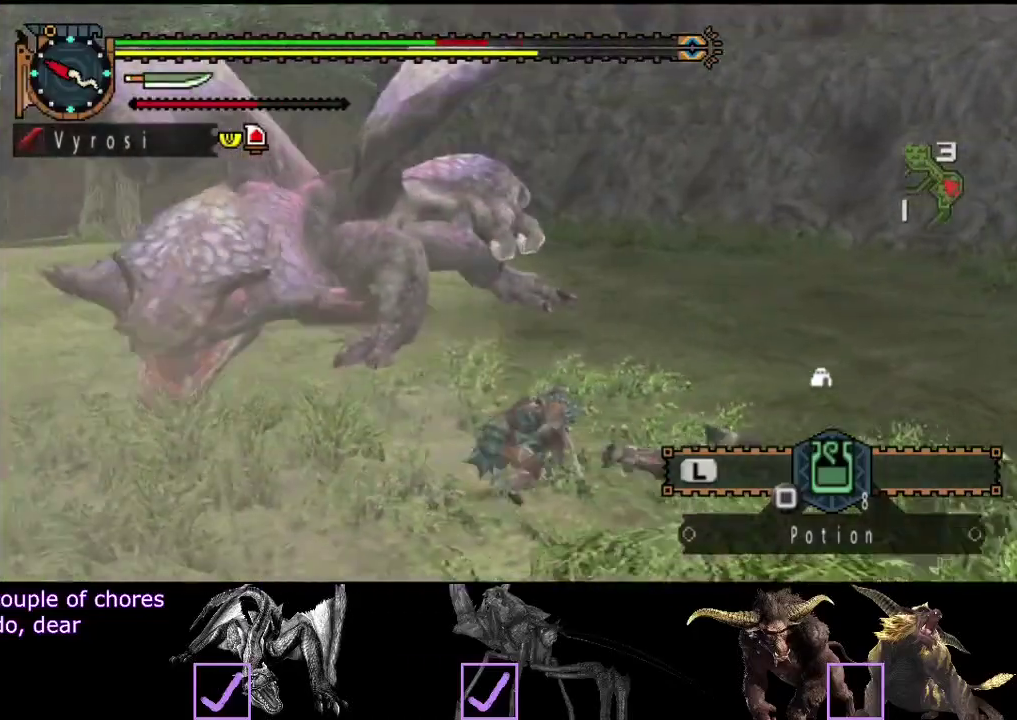
{"buttons": ["TRIANGLE"], "left_stick": "up-left", "right_stick": "center", "events": [[267, "right_stick", "left"], [367, "right_stick", "center"], [433, "TRIANGLE", "down"]]}
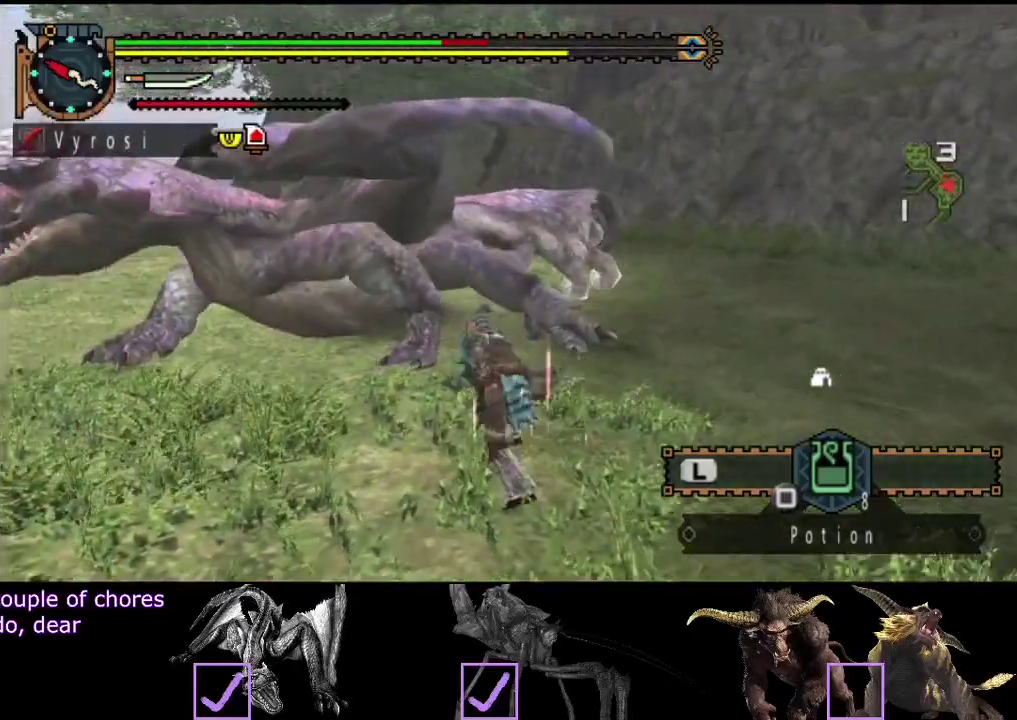
{"buttons": [], "left_stick": "left", "right_stick": "left", "events": [[50, "TRIANGLE", "up"], [183, "right_stick", "left"], [233, "left_stick", "left"]]}
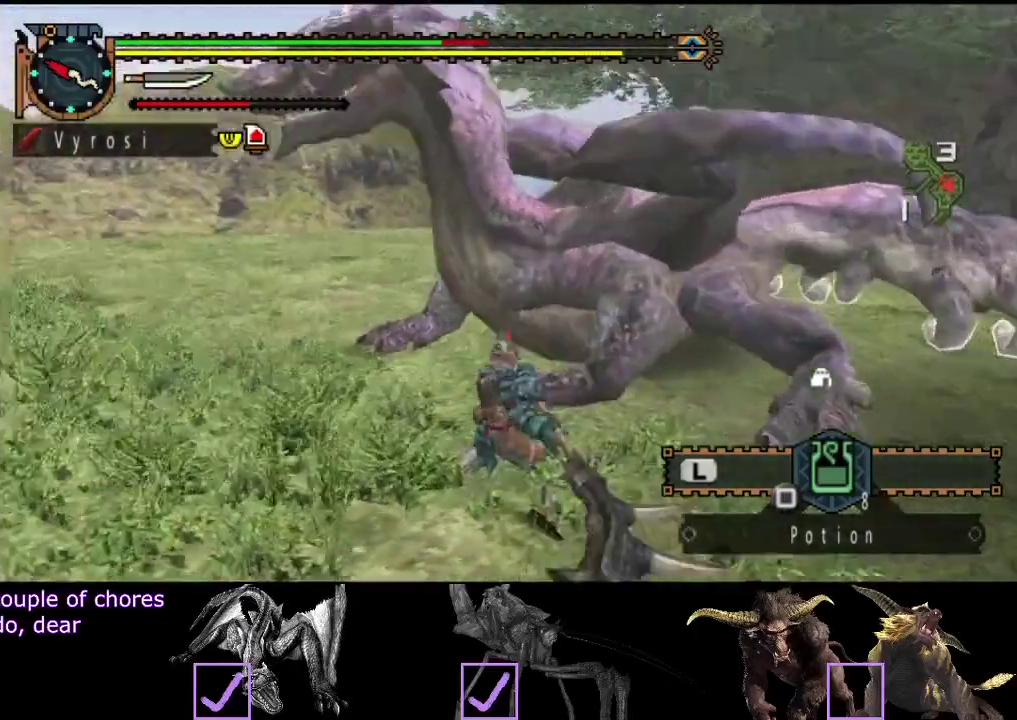
{"buttons": ["TRIANGLE"], "left_stick": "left", "right_stick": "center", "events": [[50, "right_stick", "center"], [183, "TRIANGLE", "down"], [250, "TRIANGLE", "up"], [317, "TRIANGLE", "down"]]}
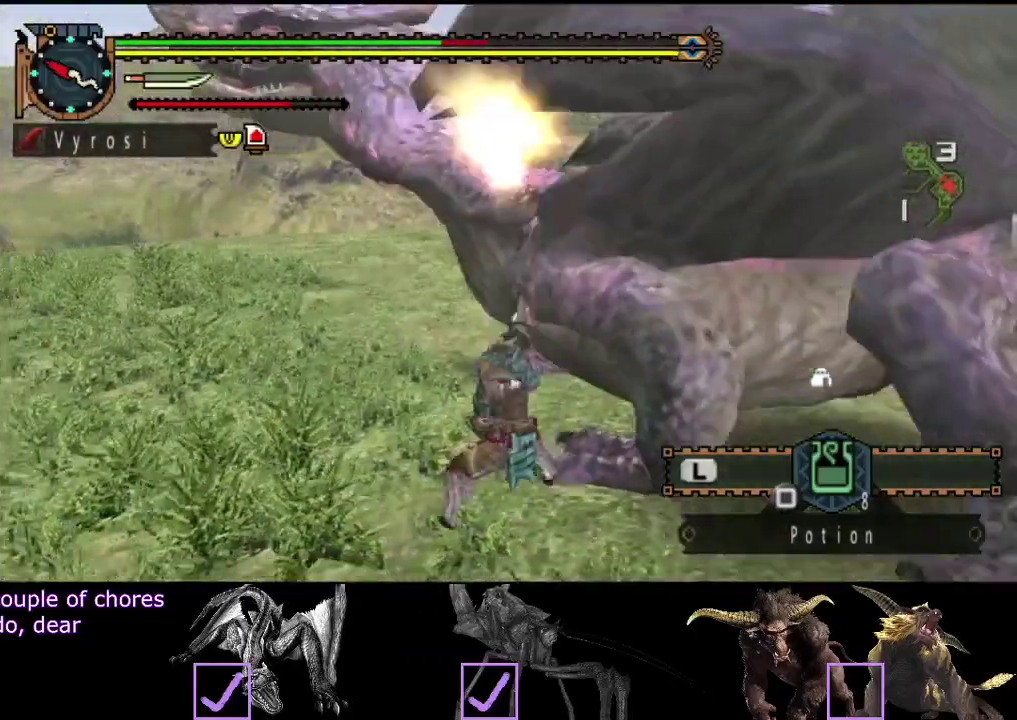
{"buttons": ["TRIANGLE"], "left_stick": "center", "right_stick": "center", "events": [[17, "TRIANGLE", "up"], [67, "TRIANGLE", "down"], [267, "left_stick", "center"], [300, "TRIANGLE", "up"], [367, "TRIANGLE", "down"], [433, "TRIANGLE", "up"], [500, "TRIANGLE", "down"]]}
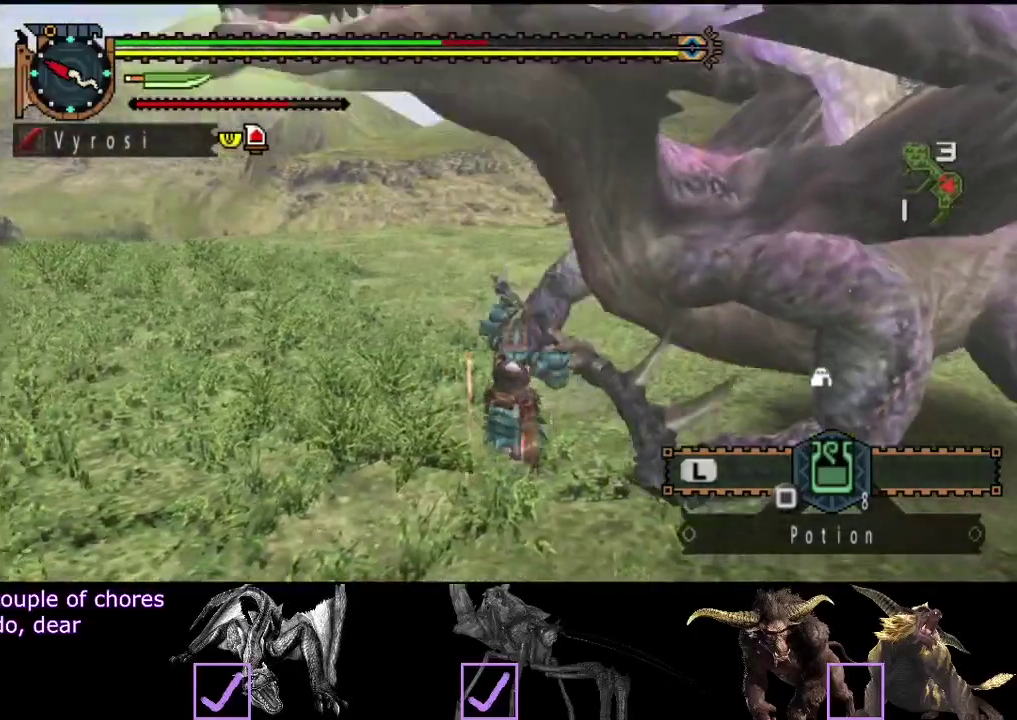
{"buttons": [], "left_stick": "up-left", "right_stick": "center", "events": [[233, "TRIANGLE", "up"], [300, "TRIANGLE", "down"], [333, "left_stick", "left"], [400, "TRIANGLE", "up"], [467, "left_stick", "up-left"]]}
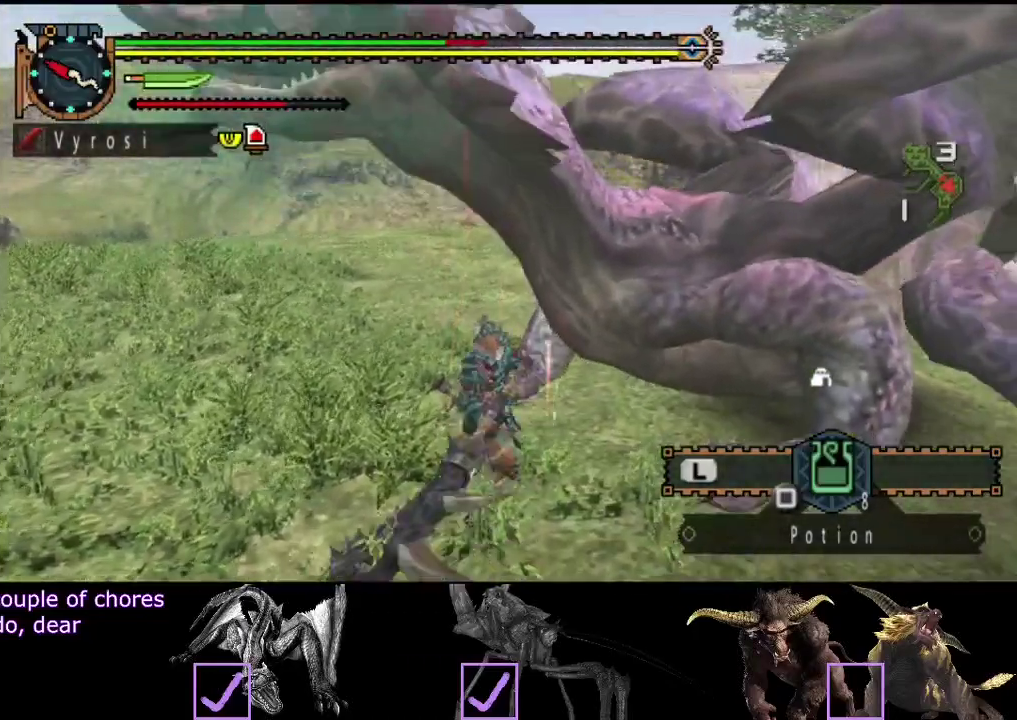
{"buttons": [], "left_stick": "center", "right_stick": "center", "events": [[117, "left_stick", "center"]]}
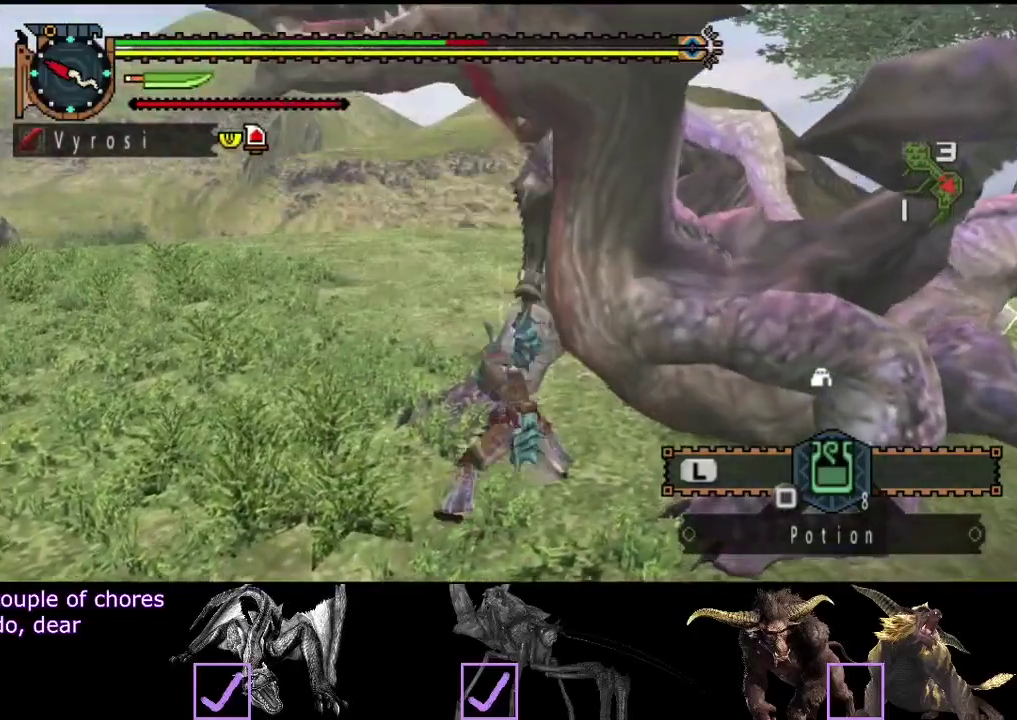
{"buttons": [], "left_stick": "center", "right_stick": "right", "events": [[183, "right_stick", "right"]]}
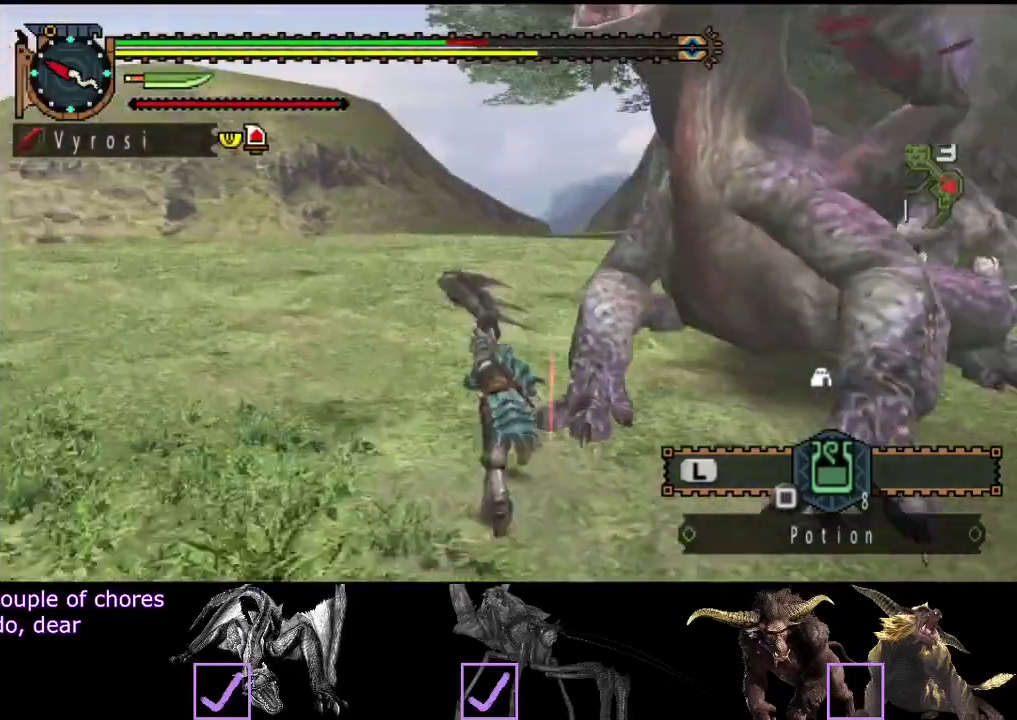
{"buttons": [], "left_stick": "up", "right_stick": "right", "events": [[133, "right_stick", "center"], [367, "left_stick", "up"], [367, "right_stick", "right"]]}
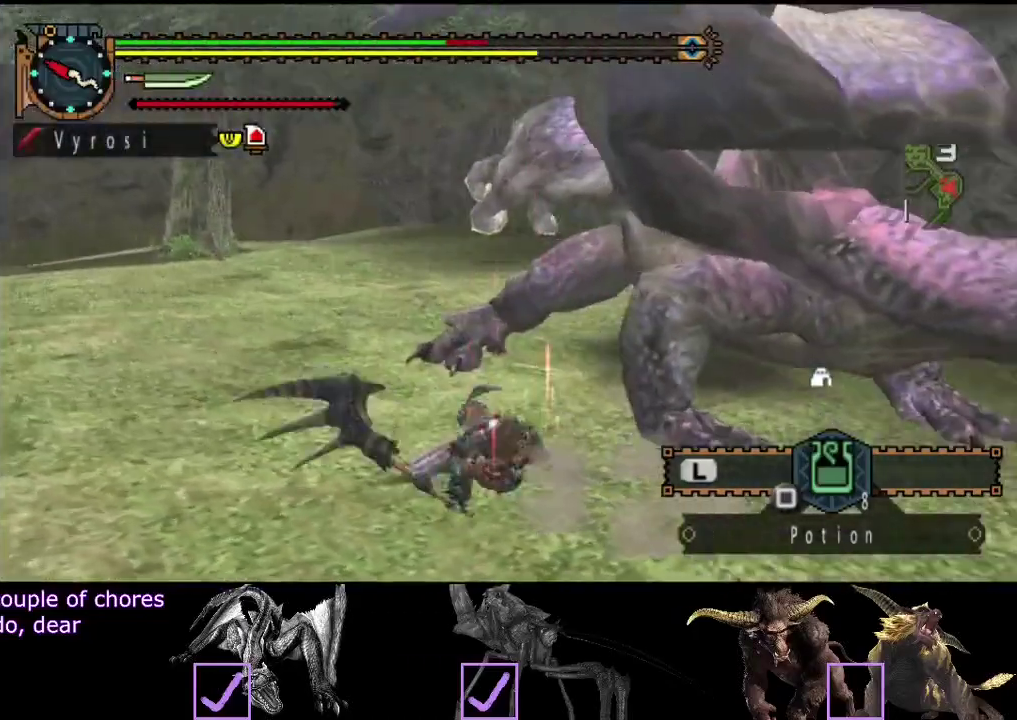
{"buttons": [], "left_stick": "up-right", "right_stick": "center", "events": [[167, "right_stick", "center"], [333, "left_stick", "up-right"]]}
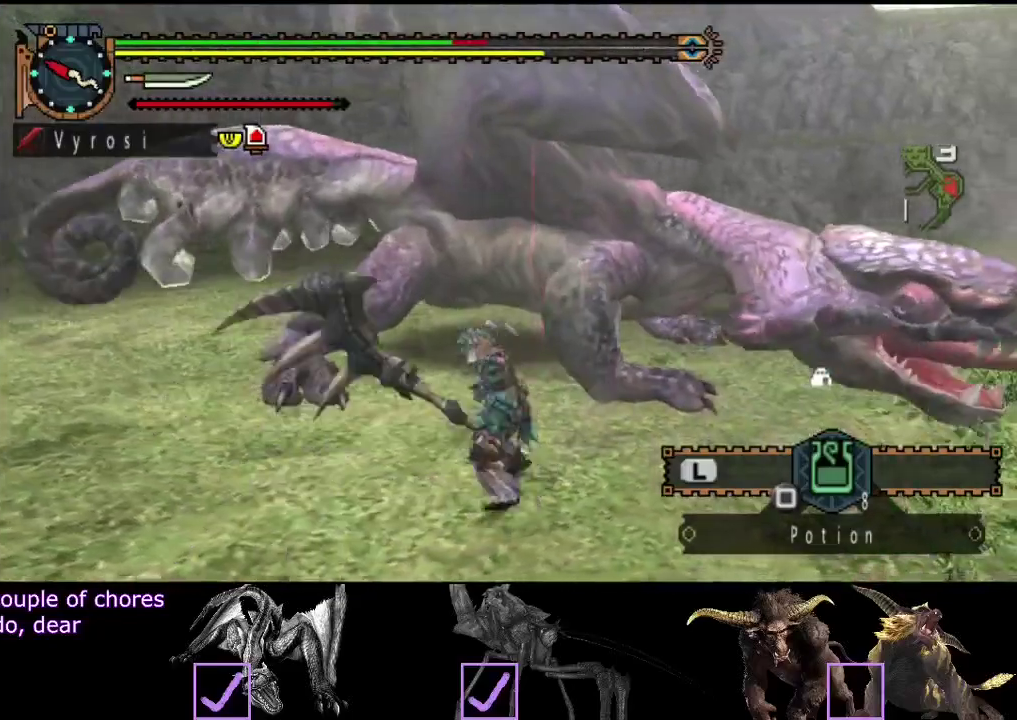
{"buttons": [], "left_stick": "down-right", "right_stick": "center", "events": [[33, "left_stick", "right"], [333, "left_stick", "down-right"]]}
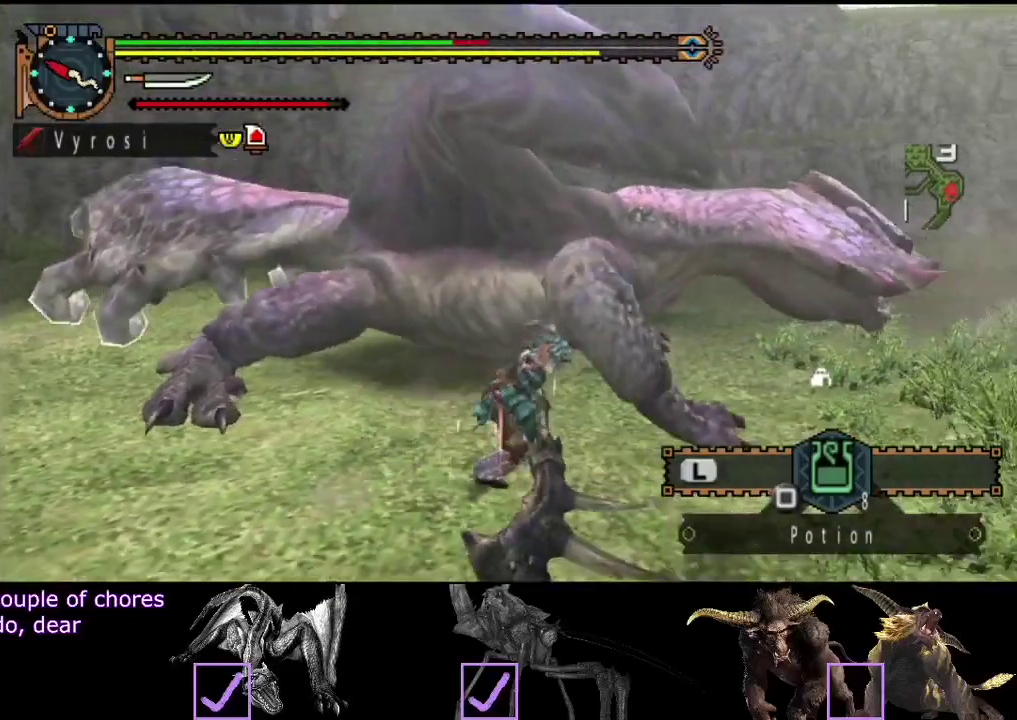
{"buttons": [], "left_stick": "down-right", "right_stick": "center", "events": [[117, "left_stick", "right"], [350, "left_stick", "down-right"]]}
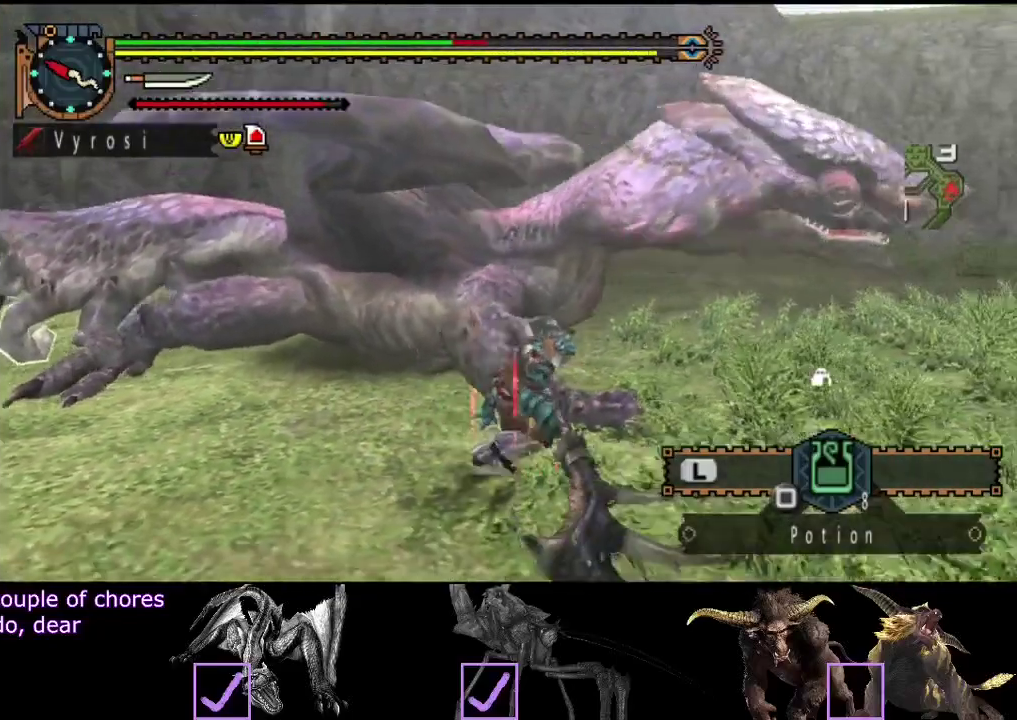
{"buttons": [], "left_stick": "up", "right_stick": "left", "events": [[117, "left_stick", "up-right"], [150, "TRIANGLE", "down"], [183, "left_stick", "up"], [217, "TRIANGLE", "up"], [383, "right_stick", "left"]]}
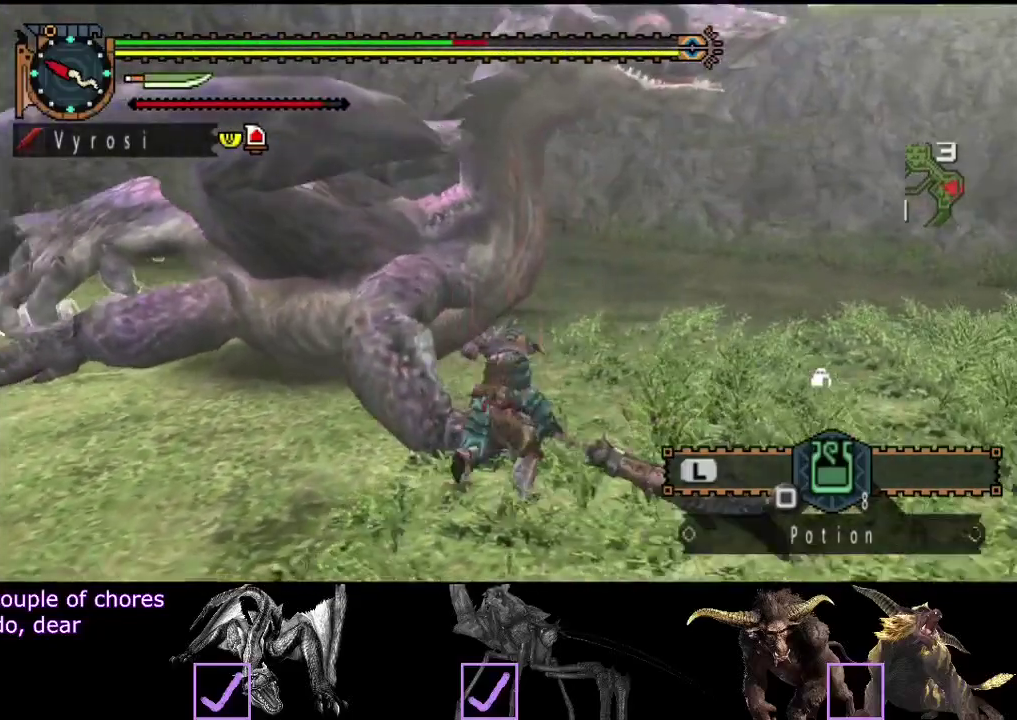
{"buttons": [], "left_stick": "center", "right_stick": "center", "events": [[50, "right_stick", "center"], [217, "left_stick", "center"]]}
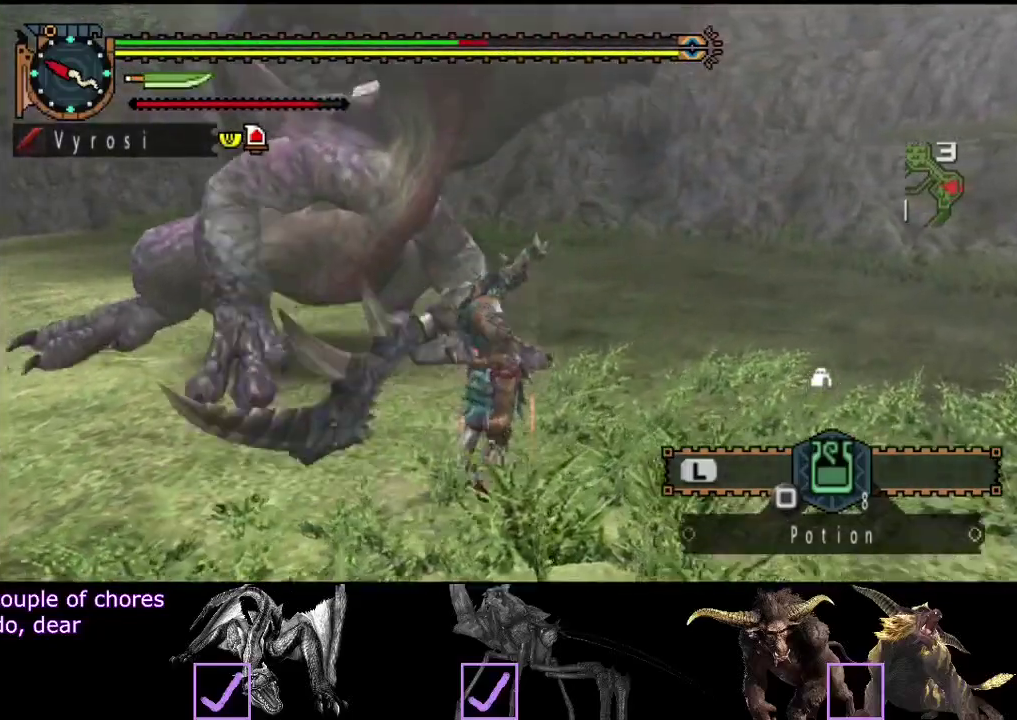
{"buttons": [], "left_stick": "center", "right_stick": "left", "events": [[33, "right_stick", "left"]]}
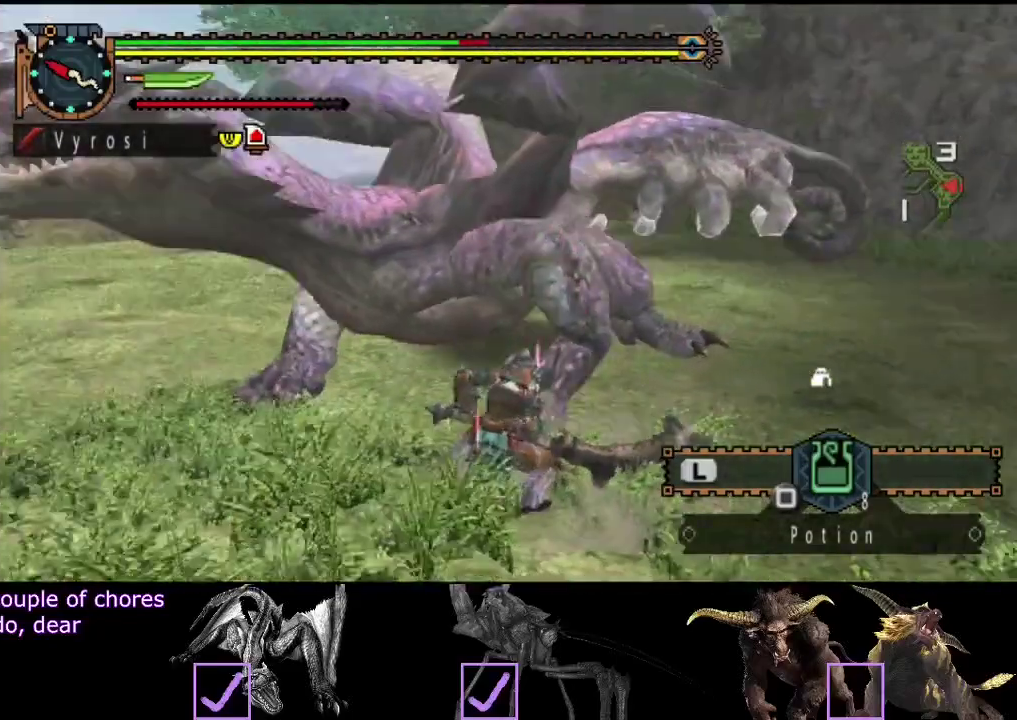
{"buttons": [], "left_stick": "center", "right_stick": "center", "events": [[217, "right_stick", "center"]]}
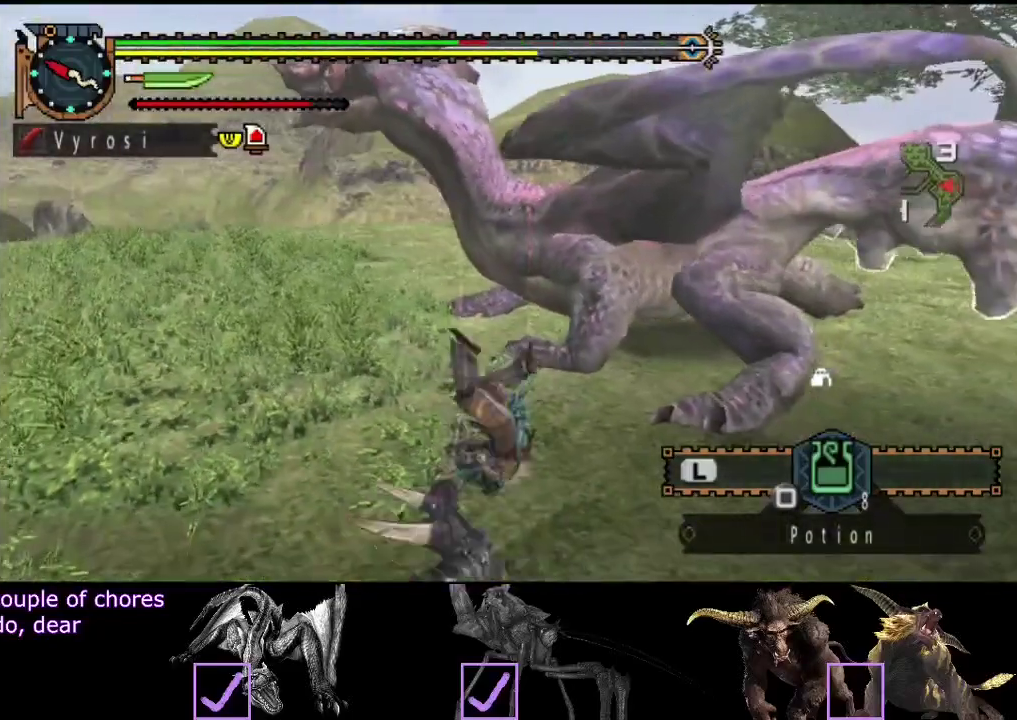
{"buttons": [], "left_stick": "right", "right_stick": "center", "events": [[83, "left_stick", "right"]]}
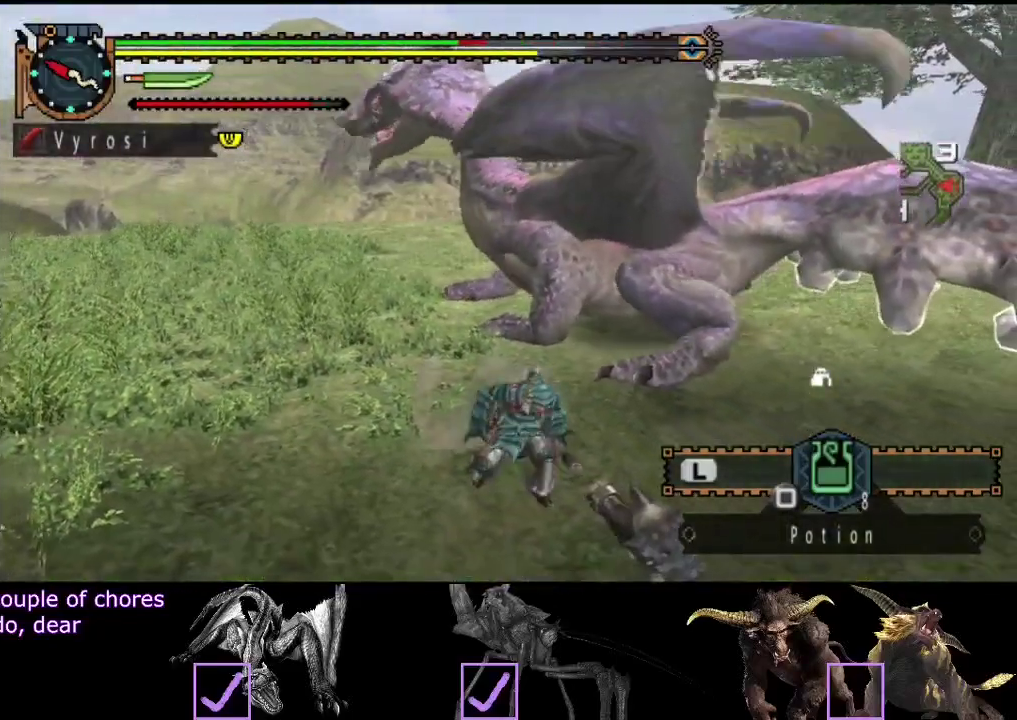
{"buttons": [], "left_stick": "right", "right_stick": "center", "events": []}